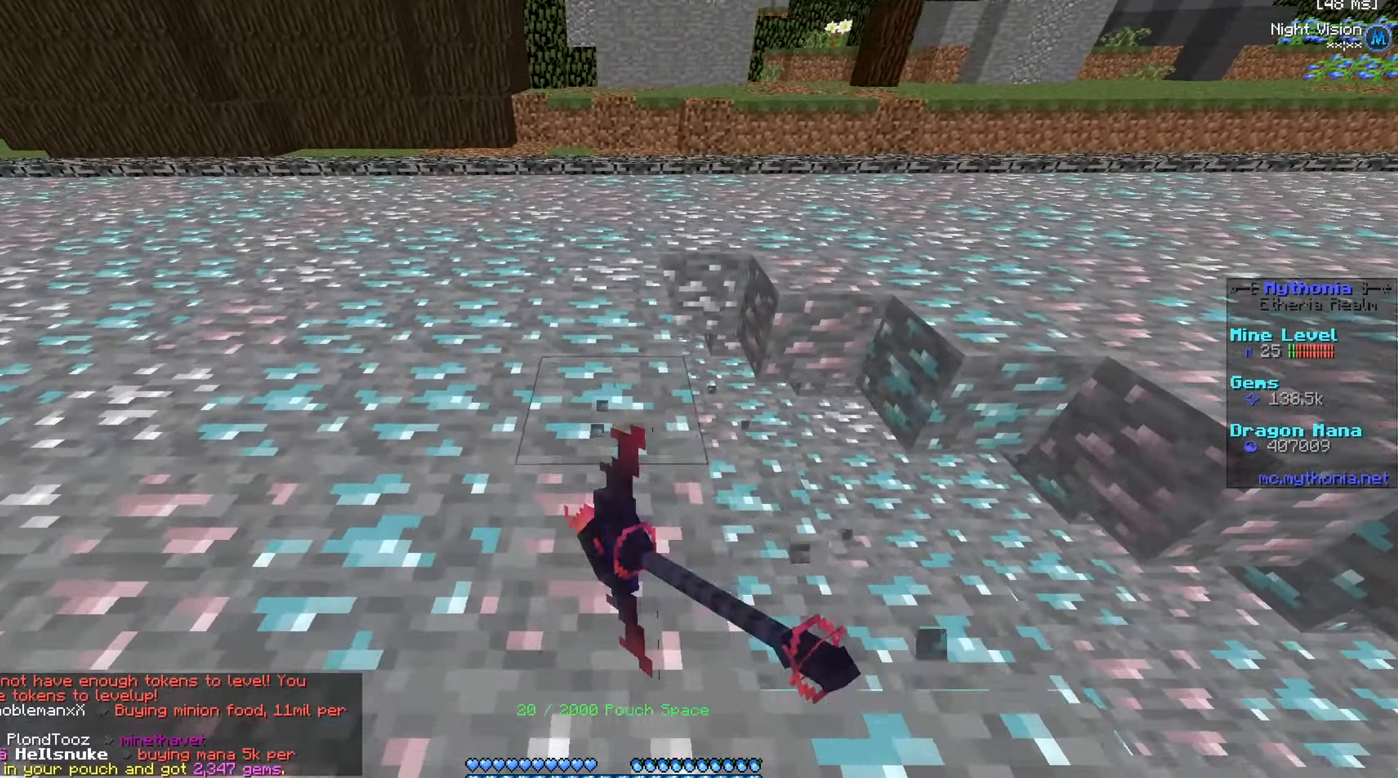
Gameplay with keyboard and mouse; each line is a JSON object with the keys and mouse buttons held at the frame after it. "events" lists presses ("down") and releases ("up") of "a", "d", "s", "w", "mouse_left" and "mouse_right" between this image and that frame as [ms after this image, input, new state], when the widget could be followed in between. "mouse_left", "mouse_right" = the "left", "right" buttons of the "mouse" list. No other keys are recorded. Fast repeated clicks can show as one long hold. Mouse movement is not recorded.
{"keys": ["a", "w"], "mouse": ["left"], "events": []}
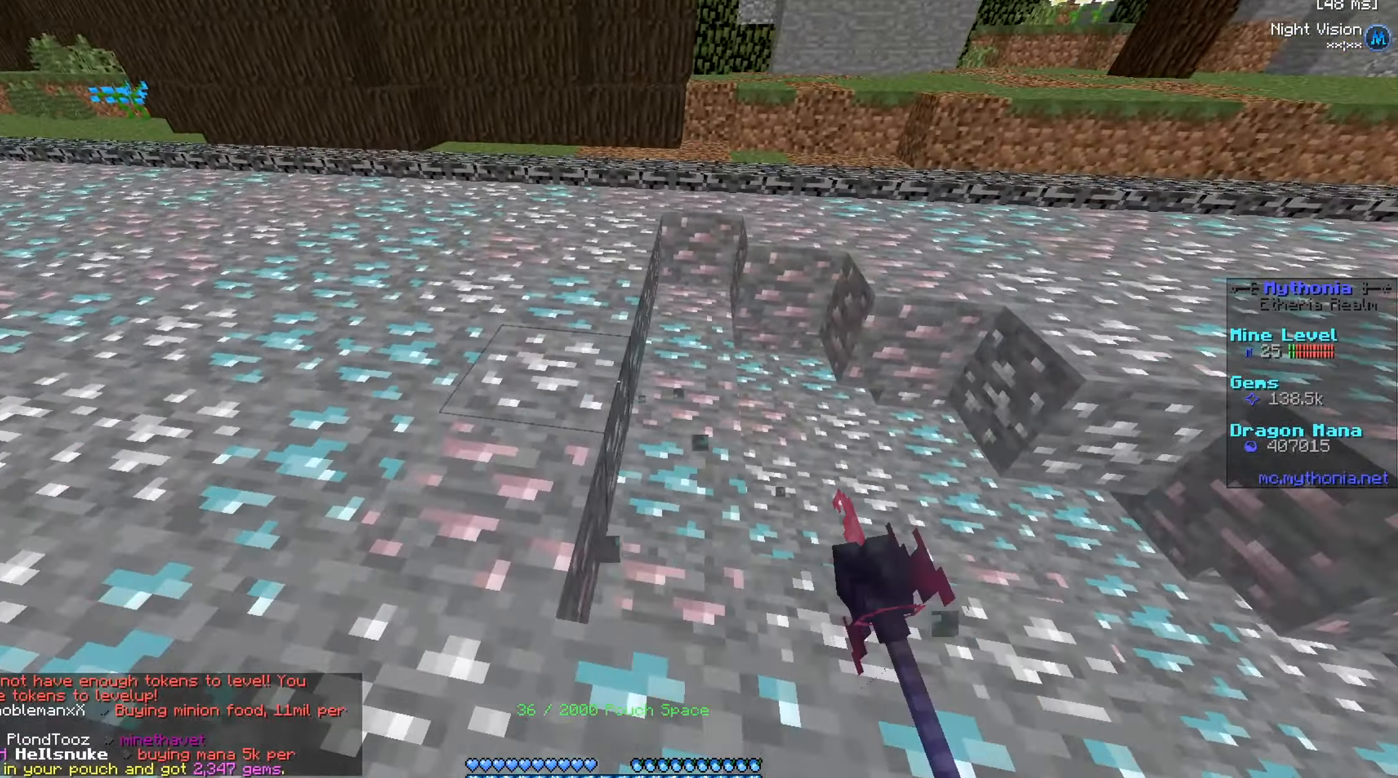
{"keys": ["a", "w"], "mouse": ["left"], "events": []}
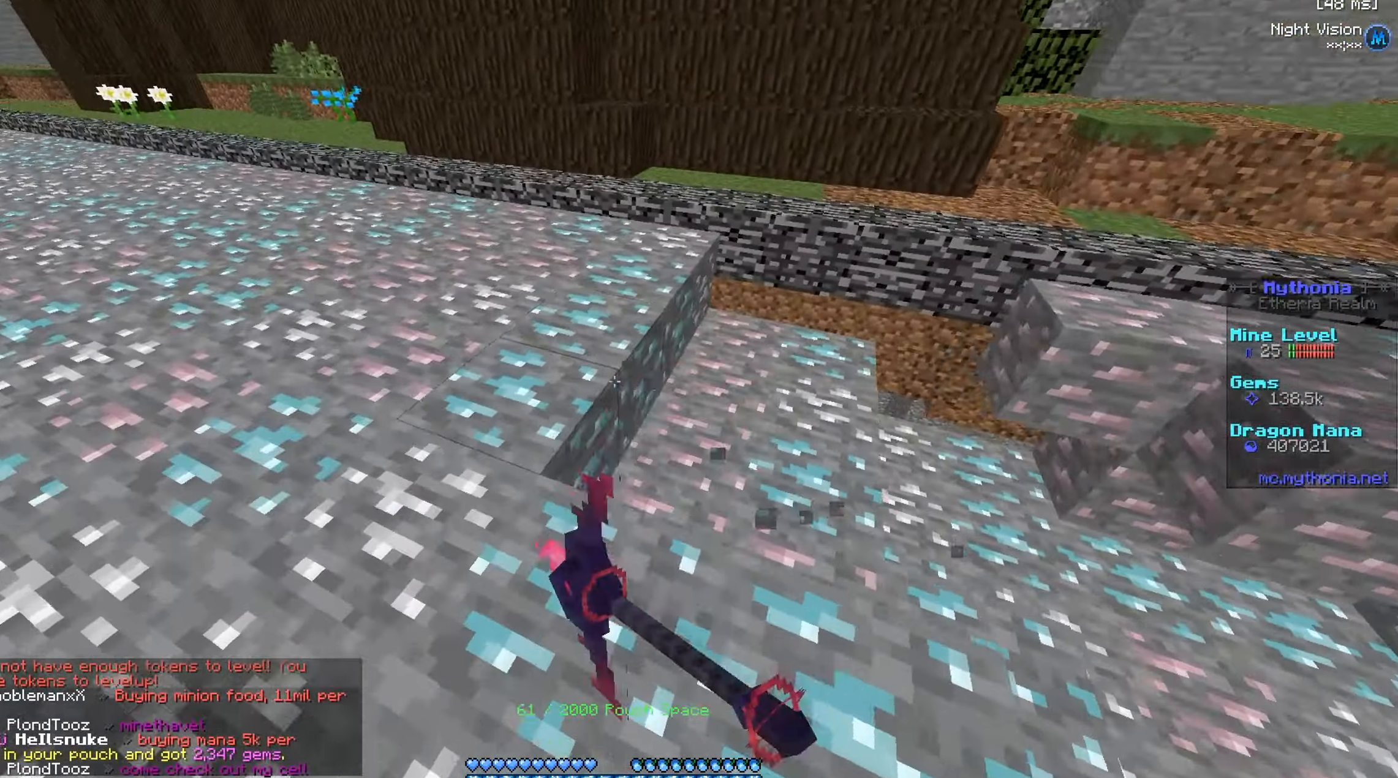
{"keys": ["a", "w"], "mouse": ["left"], "events": []}
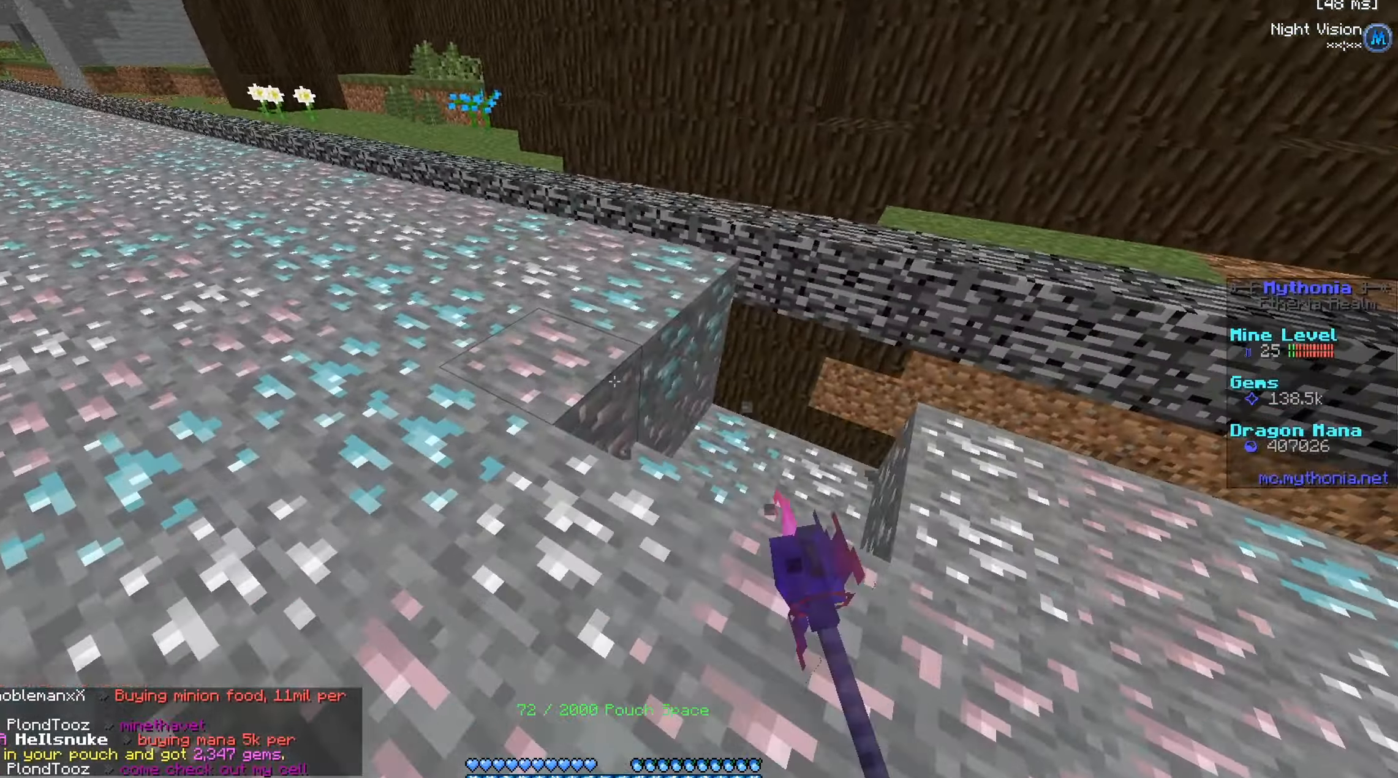
{"keys": ["a", "w"], "mouse": ["left"], "events": []}
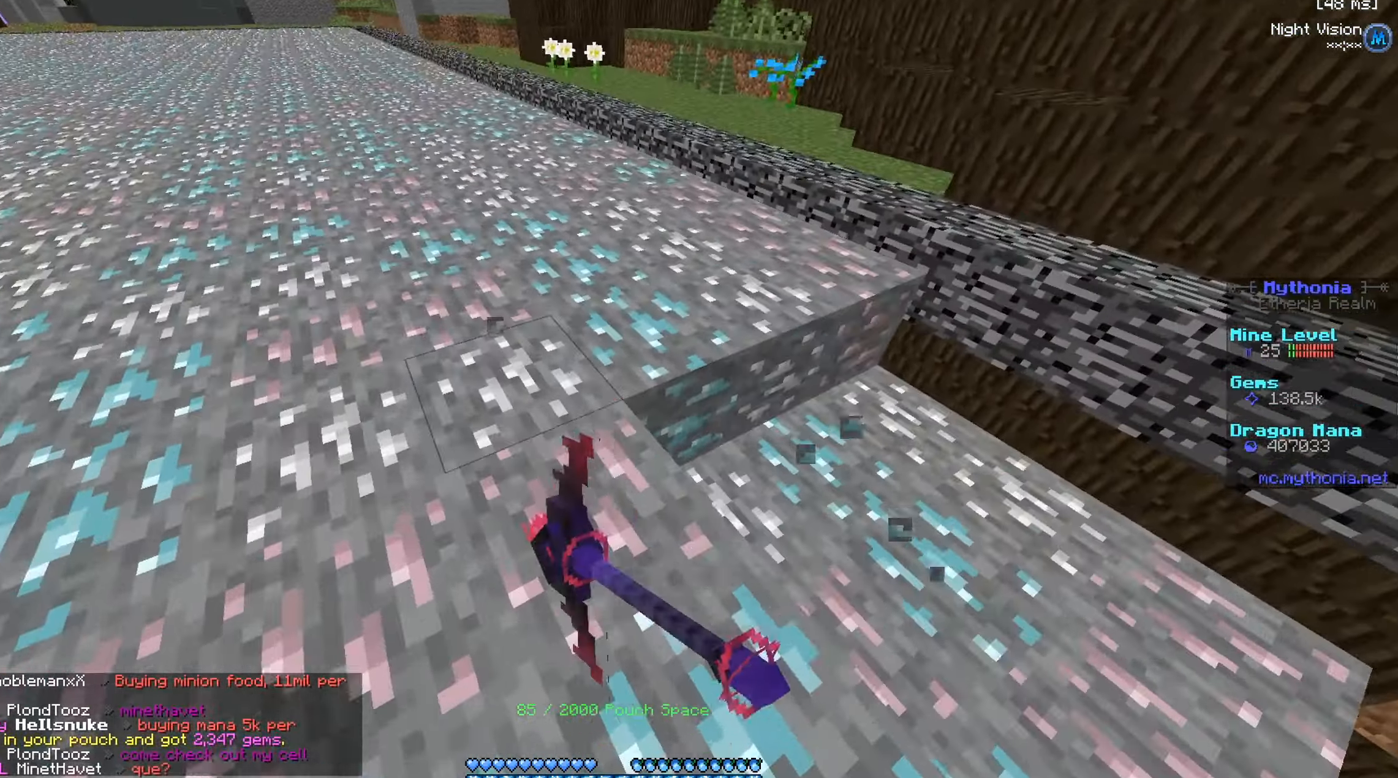
{"keys": ["a", "w"], "mouse": ["left"], "events": []}
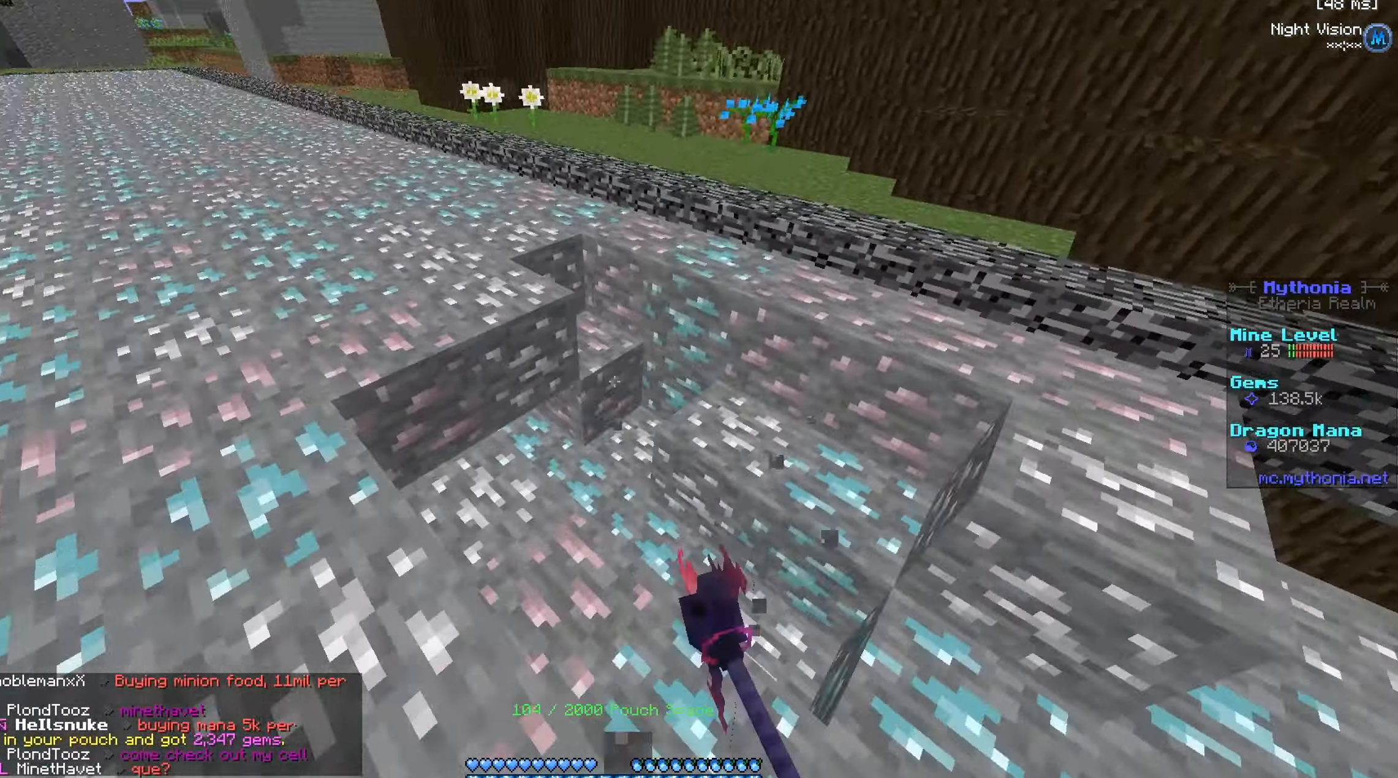
{"keys": ["a", "w"], "mouse": ["left"], "events": []}
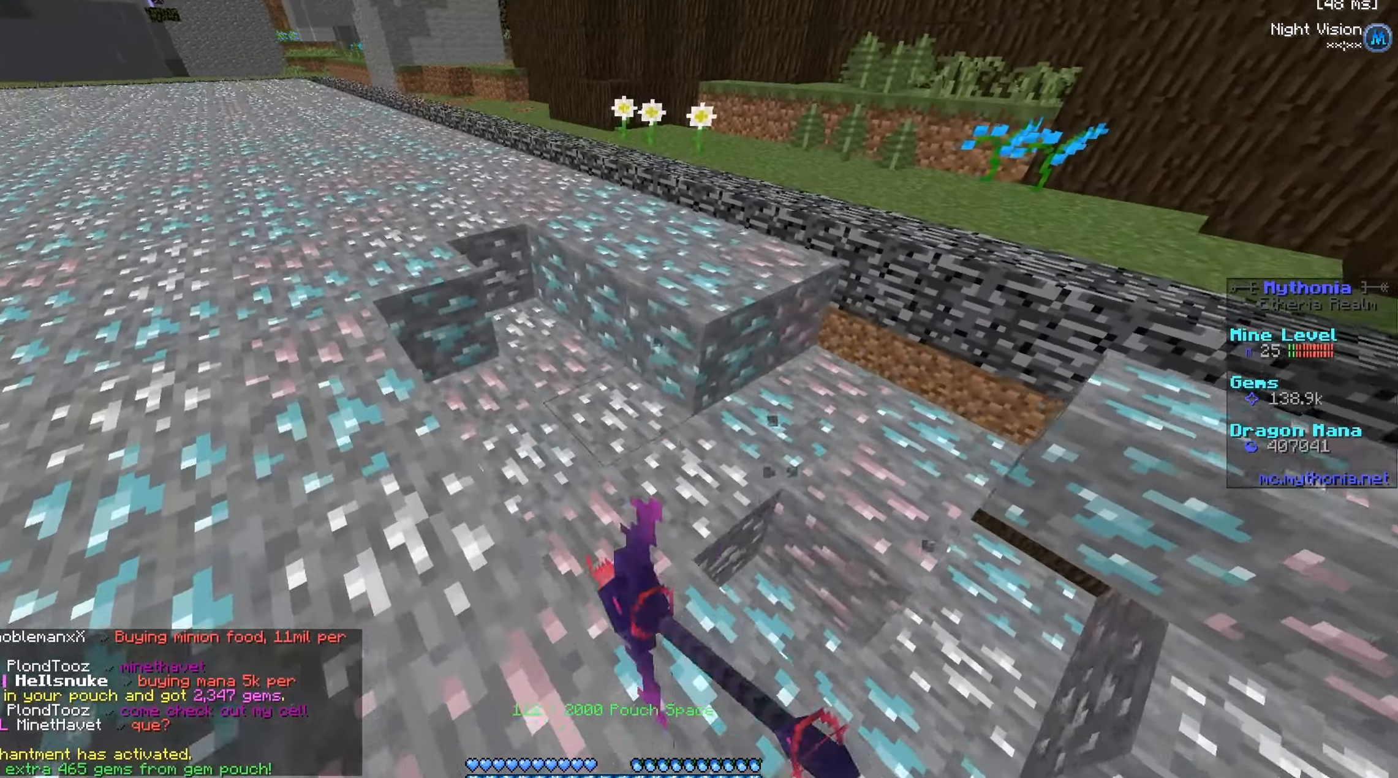
{"keys": ["a", "w"], "mouse": ["left"], "events": []}
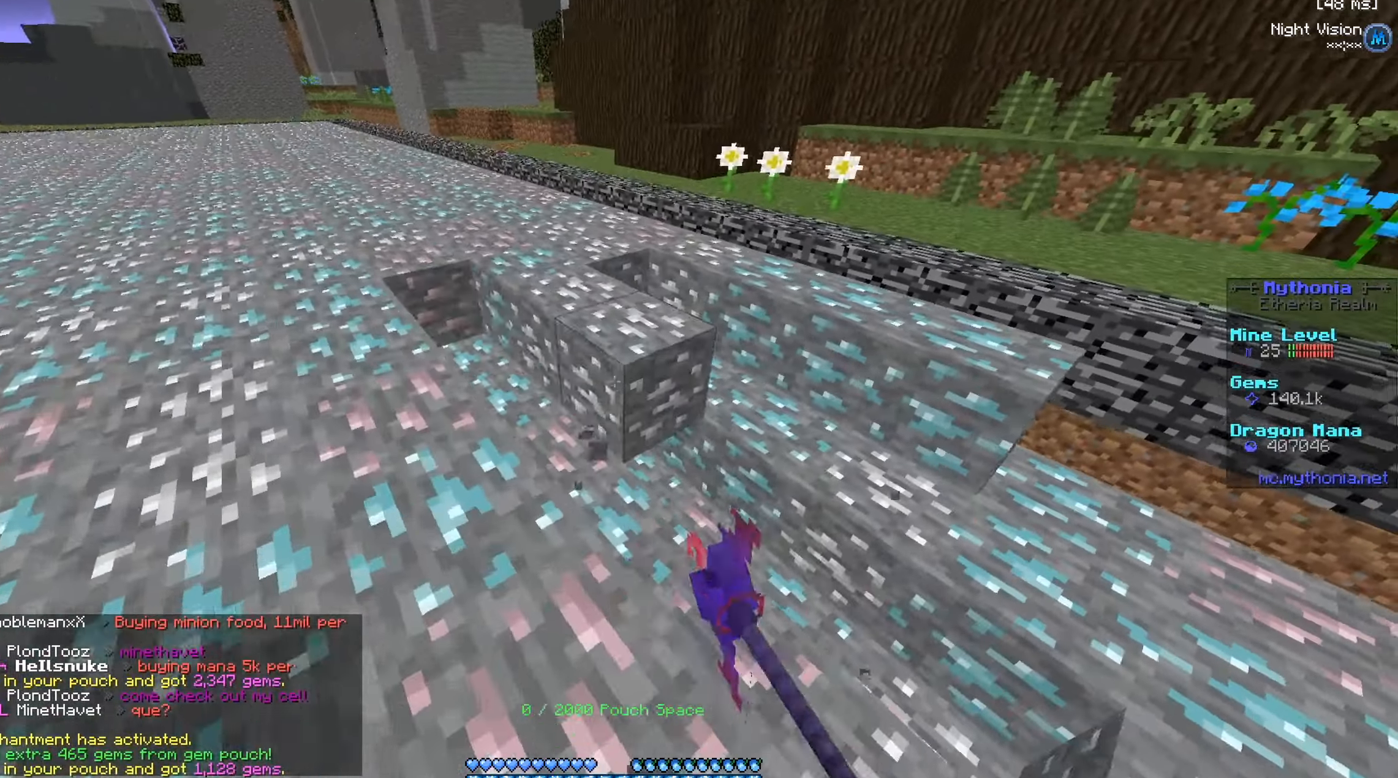
{"keys": ["a", "w"], "mouse": ["left"], "events": [[183, "mouse_left", "up"], [267, "mouse_left", "down"]]}
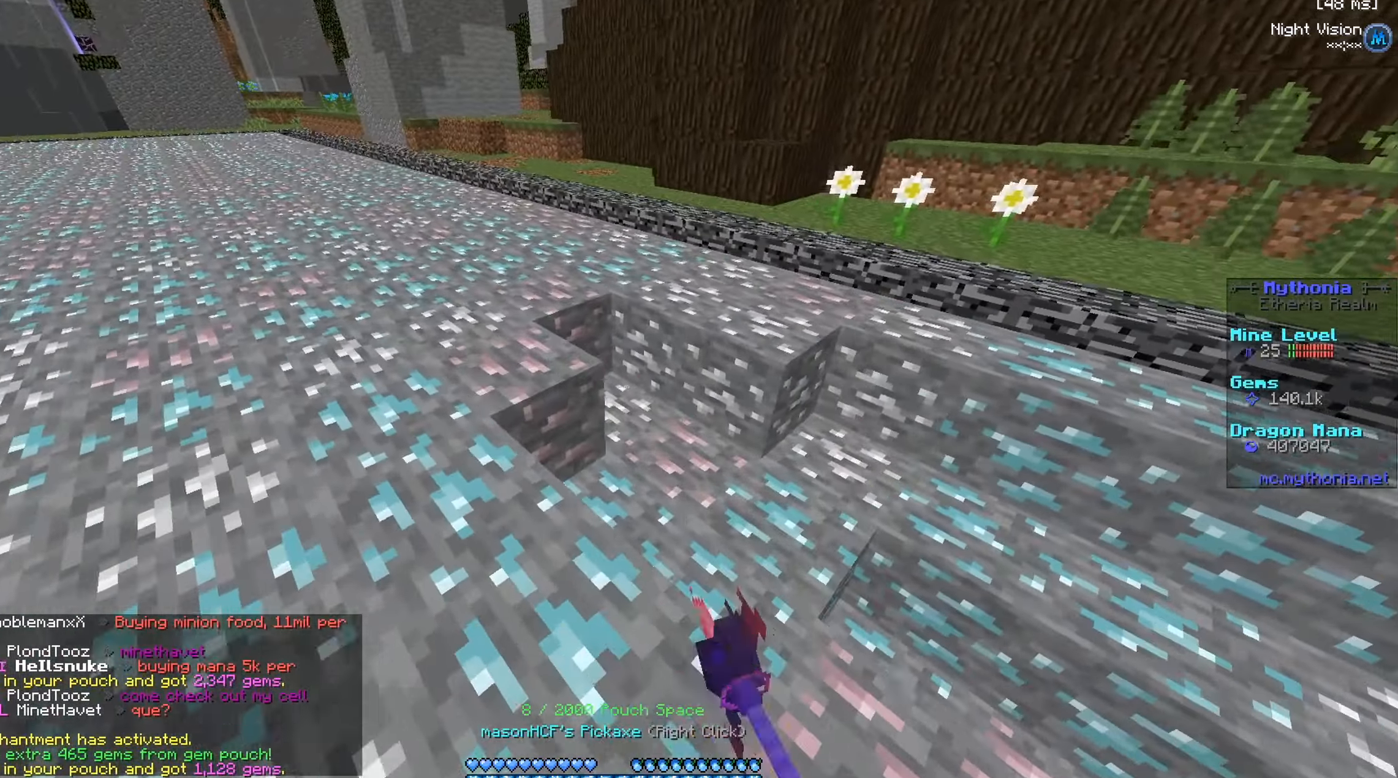
{"keys": ["a", "w"], "mouse": ["left"], "events": []}
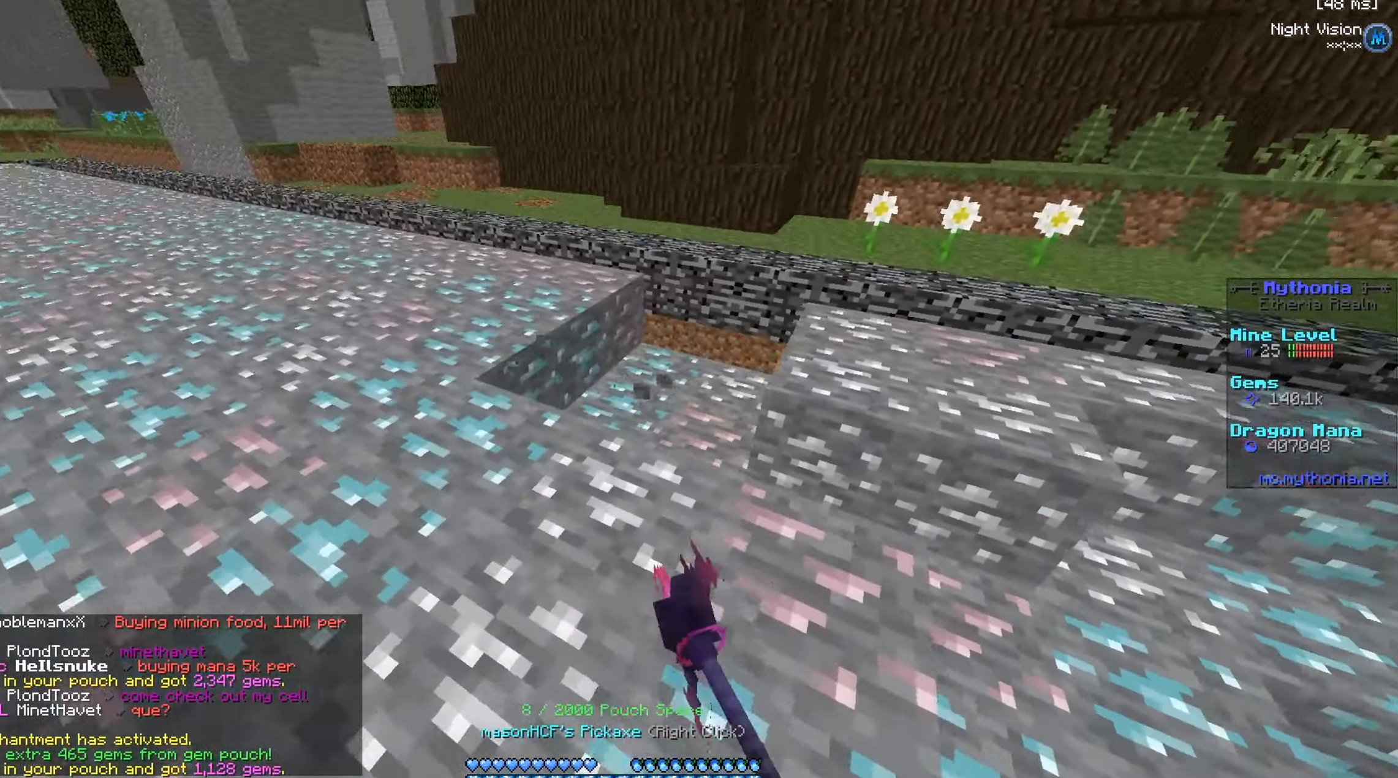
{"keys": ["a", "w"], "mouse": ["left"], "events": []}
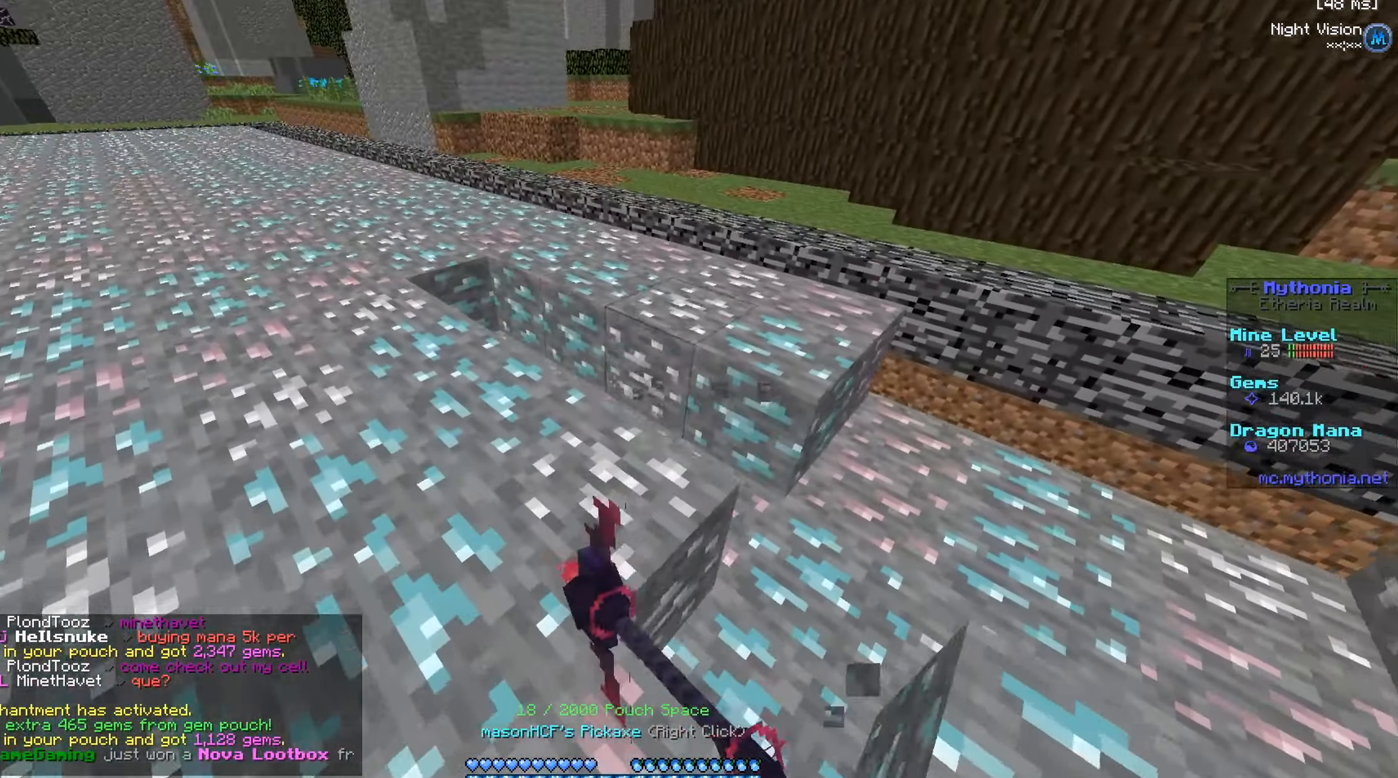
{"keys": ["a", "w"], "mouse": ["left"], "events": []}
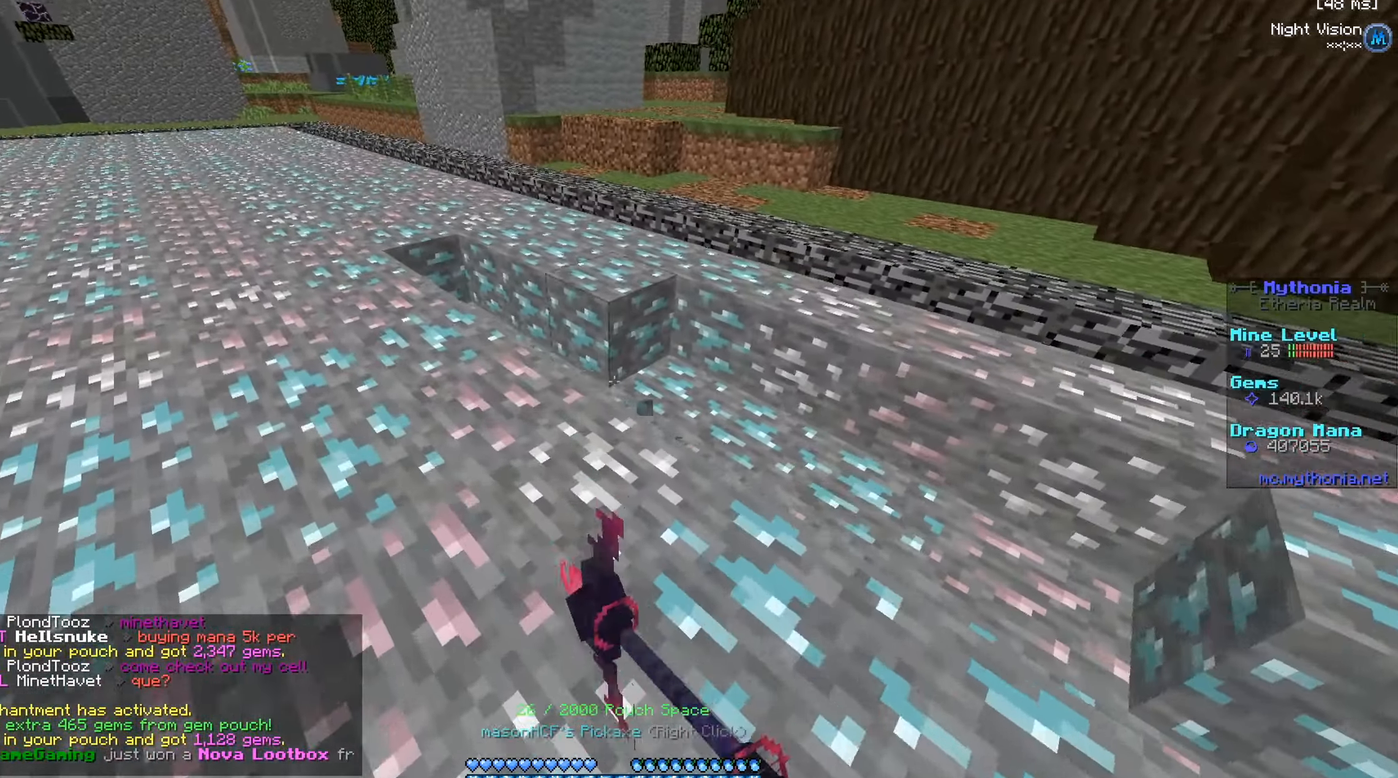
{"keys": ["a", "w"], "mouse": ["left"], "events": []}
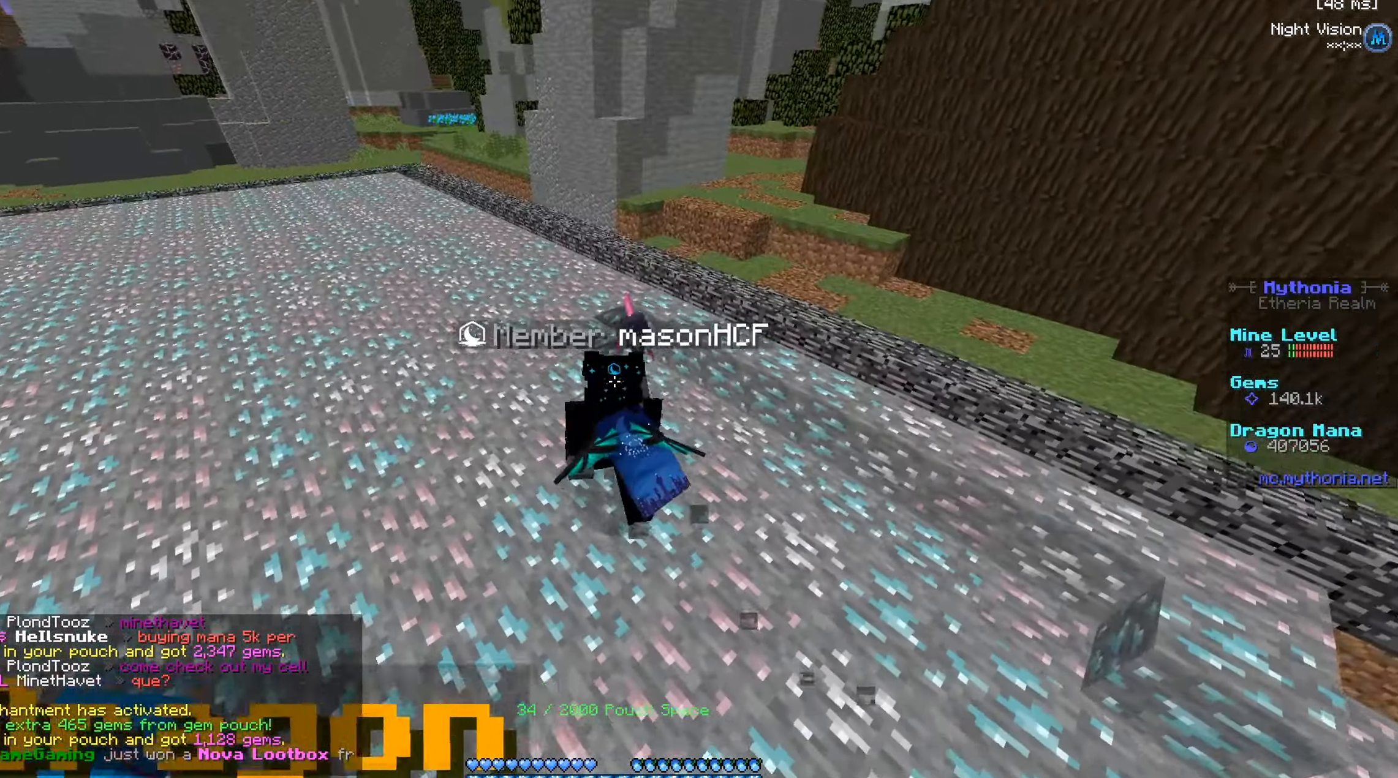
{"keys": ["a", "w"], "mouse": [], "events": [[484, "mouse_left", "up"]]}
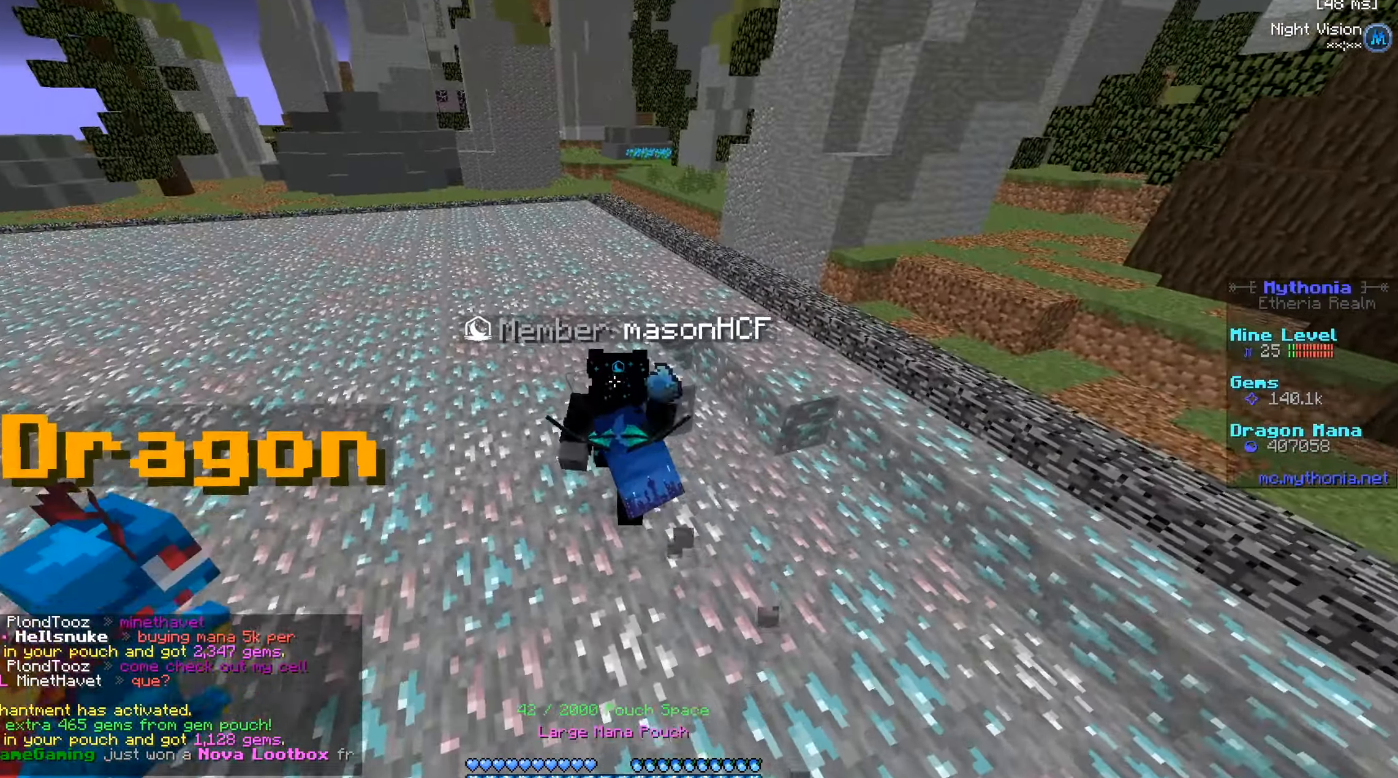
{"keys": ["w"], "mouse": [], "events": [[133, "mouse_right", "down"], [267, "mouse_right", "up"], [300, "a", "up"]]}
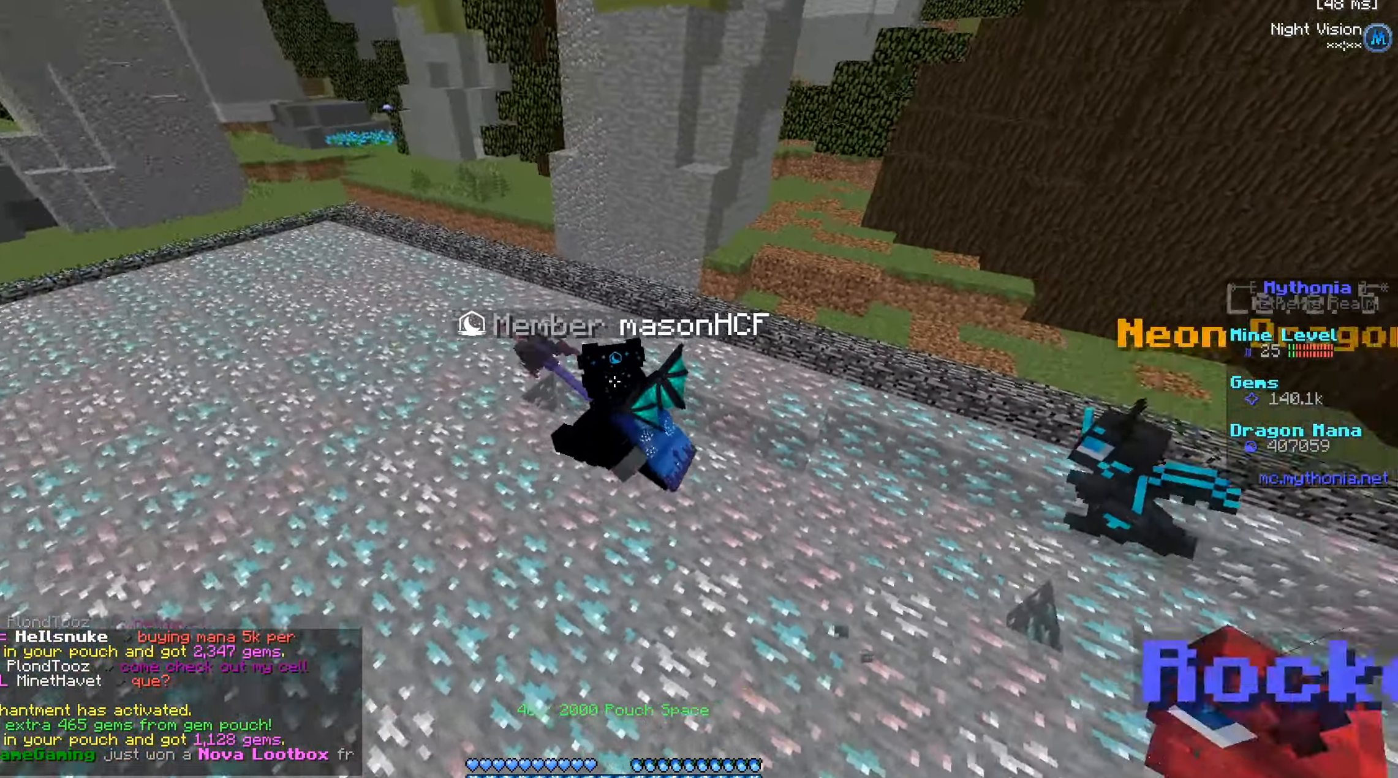
{"keys": ["a", "w"], "mouse": ["left"], "events": [[67, "mouse_left", "down"], [217, "a", "down"]]}
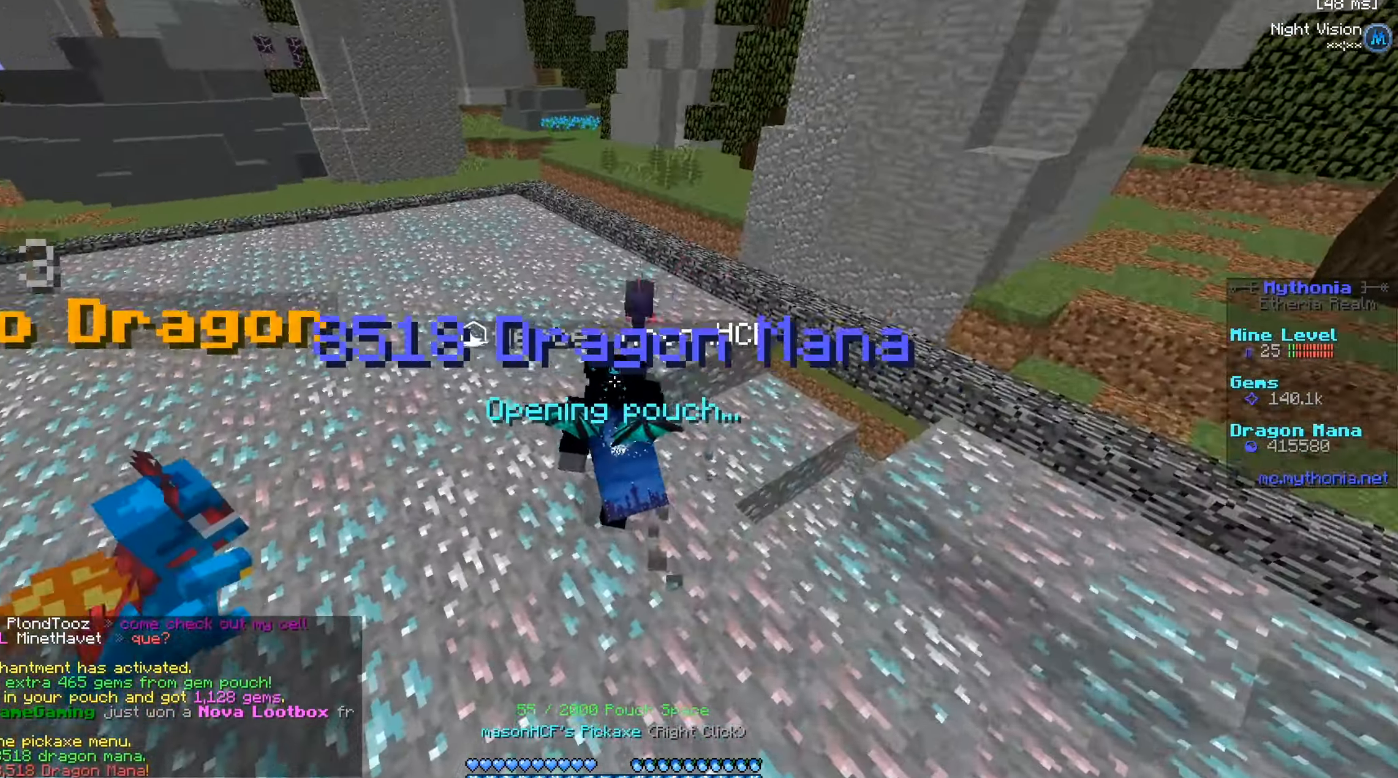
{"keys": ["a", "w"], "mouse": ["left"], "events": []}
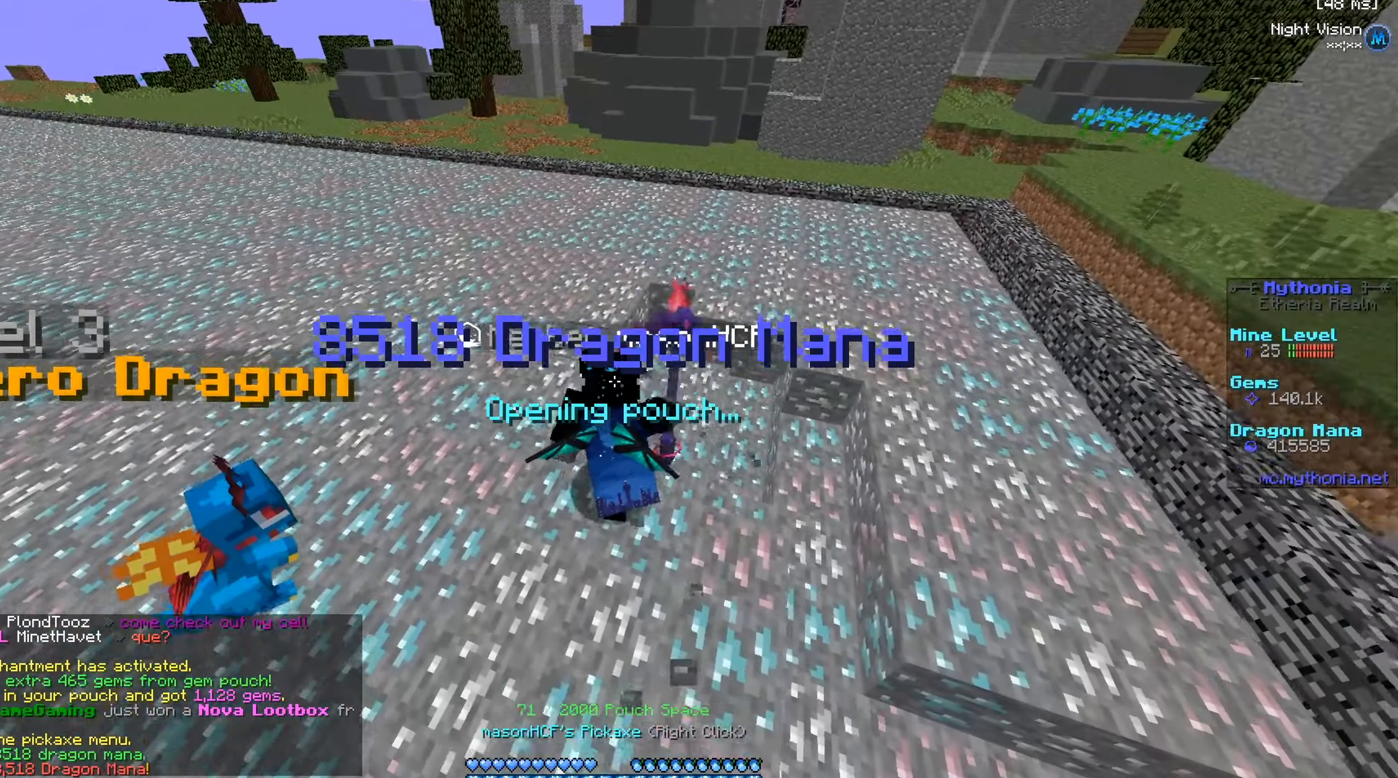
{"keys": [], "mouse": [], "events": [[267, "a", "up"], [267, "w", "up"], [351, "mouse_left", "up"]]}
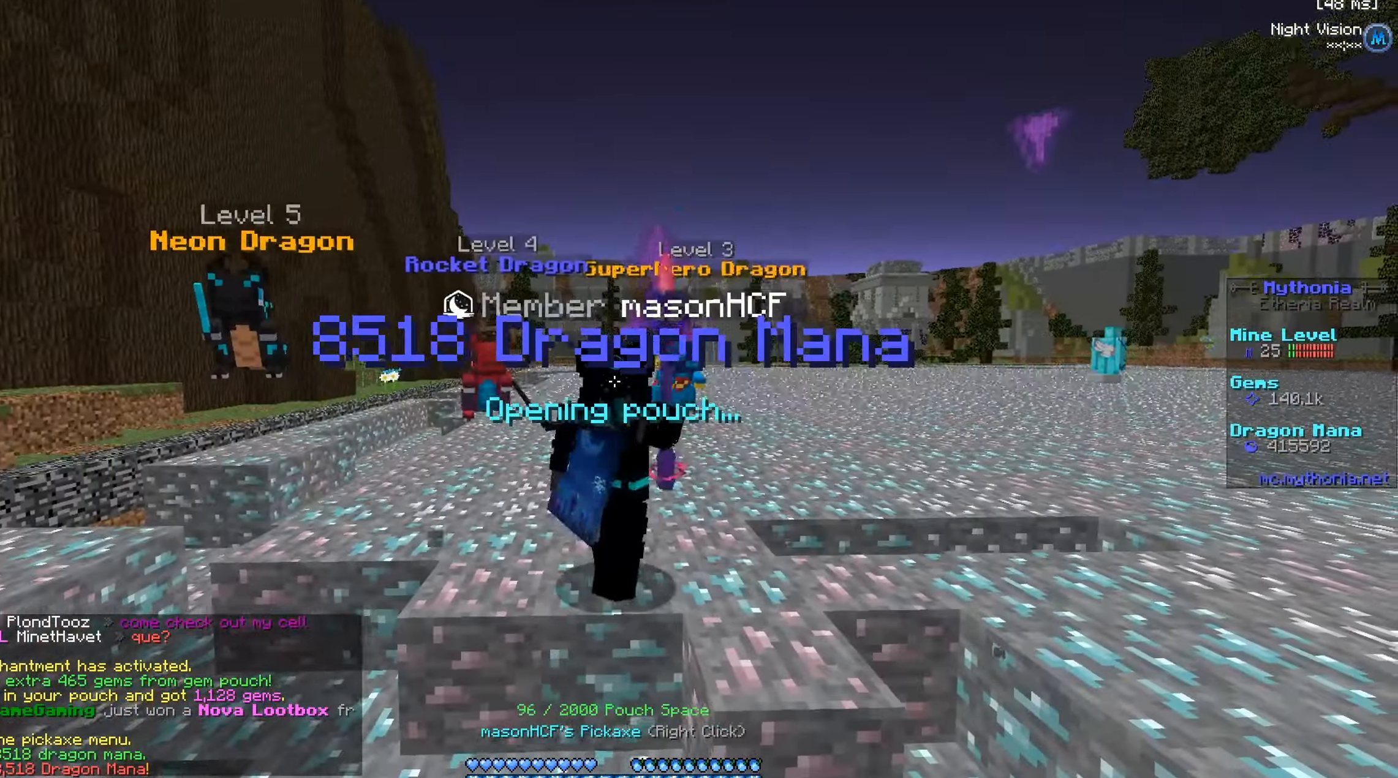
{"keys": [], "mouse": [], "events": []}
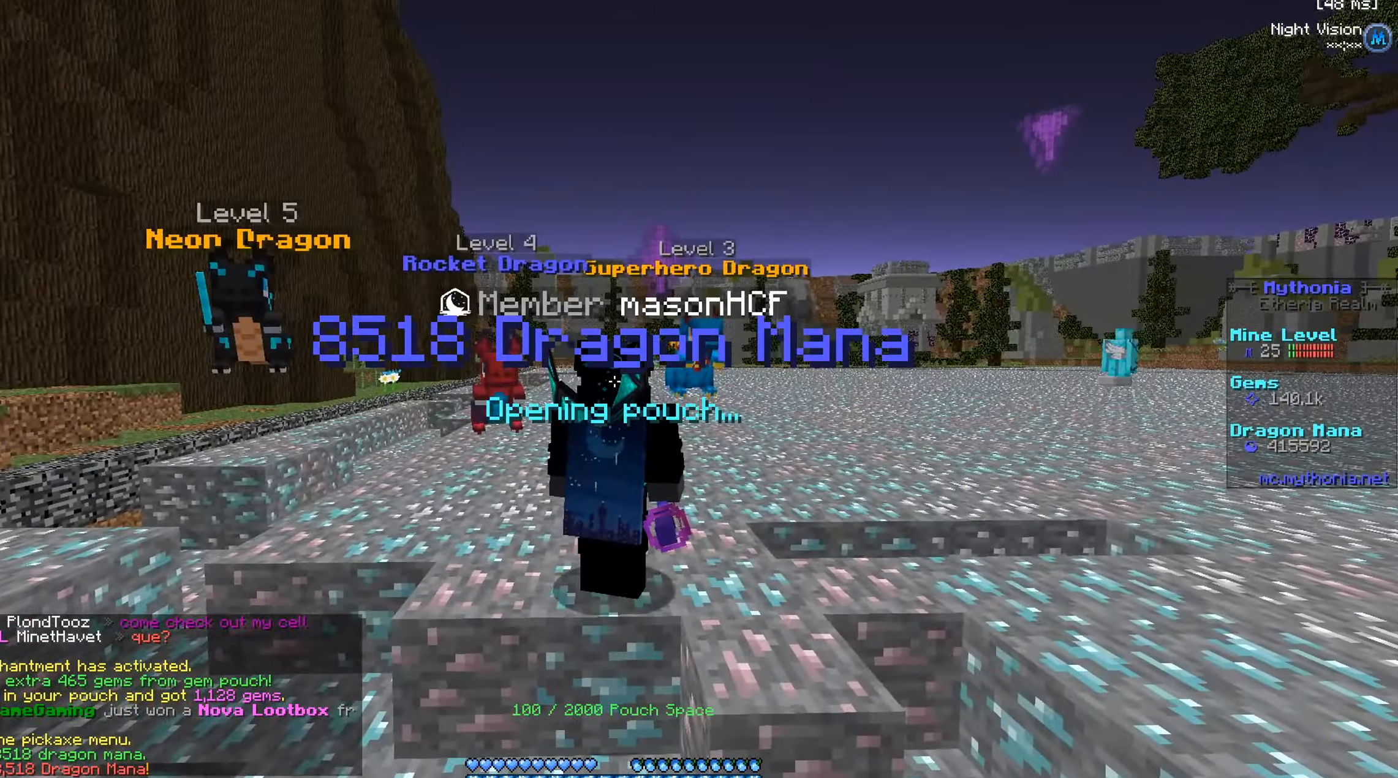
{"keys": ["a", "d", "s"], "mouse": [], "events": [[267, "a", "down"], [284, "s", "down"], [368, "d", "down"]]}
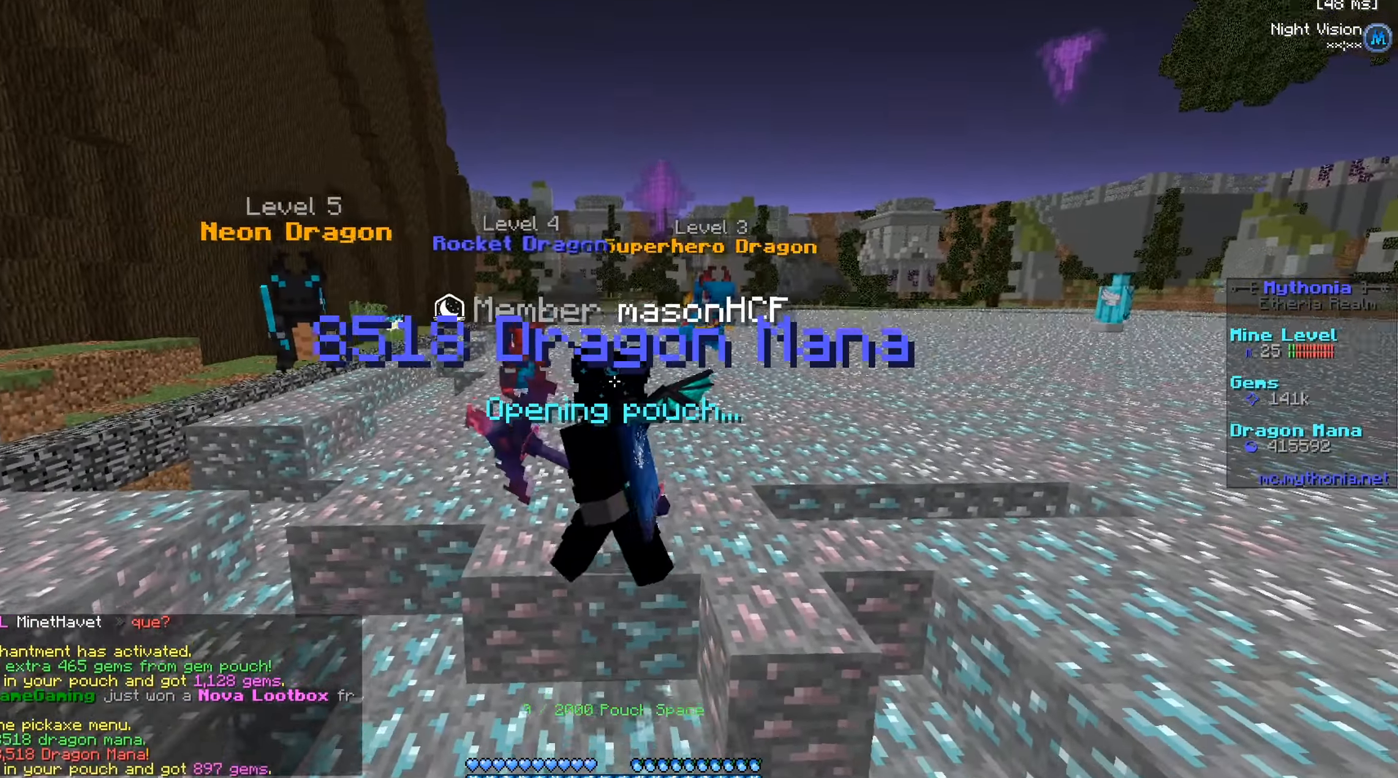
{"keys": ["a", "d", "s"], "mouse": ["left"], "events": [[217, "mouse_left", "down"]]}
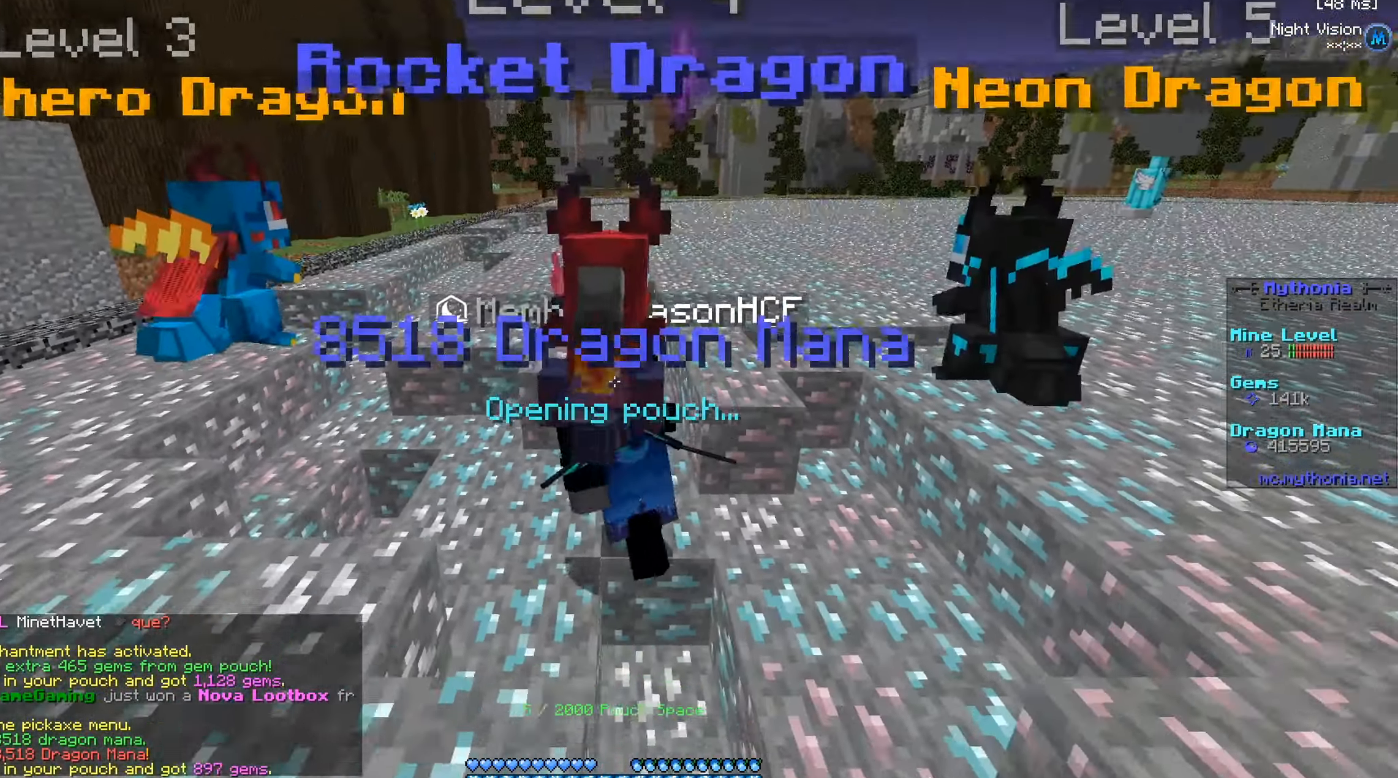
{"keys": ["d", "w"], "mouse": ["left"], "events": [[267, "a", "up"], [284, "s", "up"], [501, "w", "down"]]}
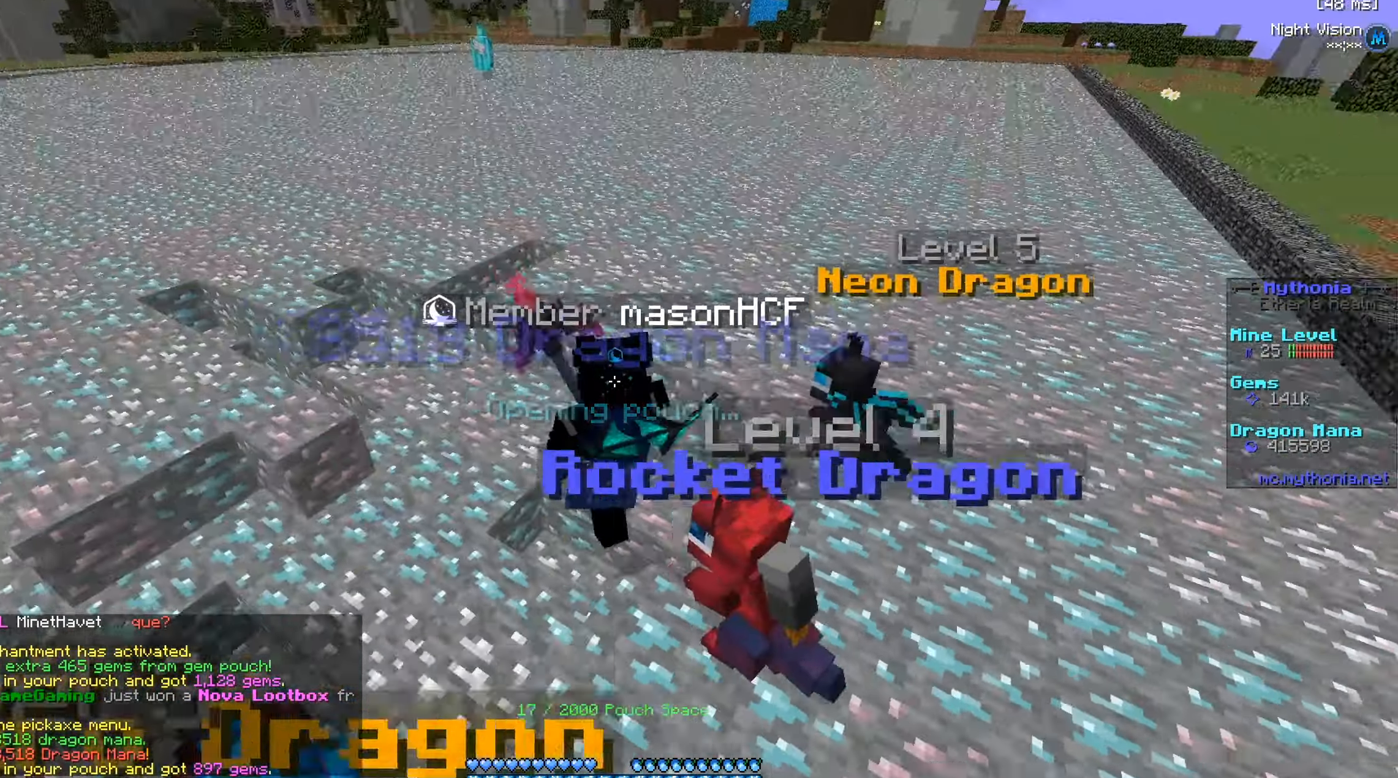
{"keys": ["a", "w"], "mouse": ["left"], "events": [[234, "a", "down"], [334, "d", "up"]]}
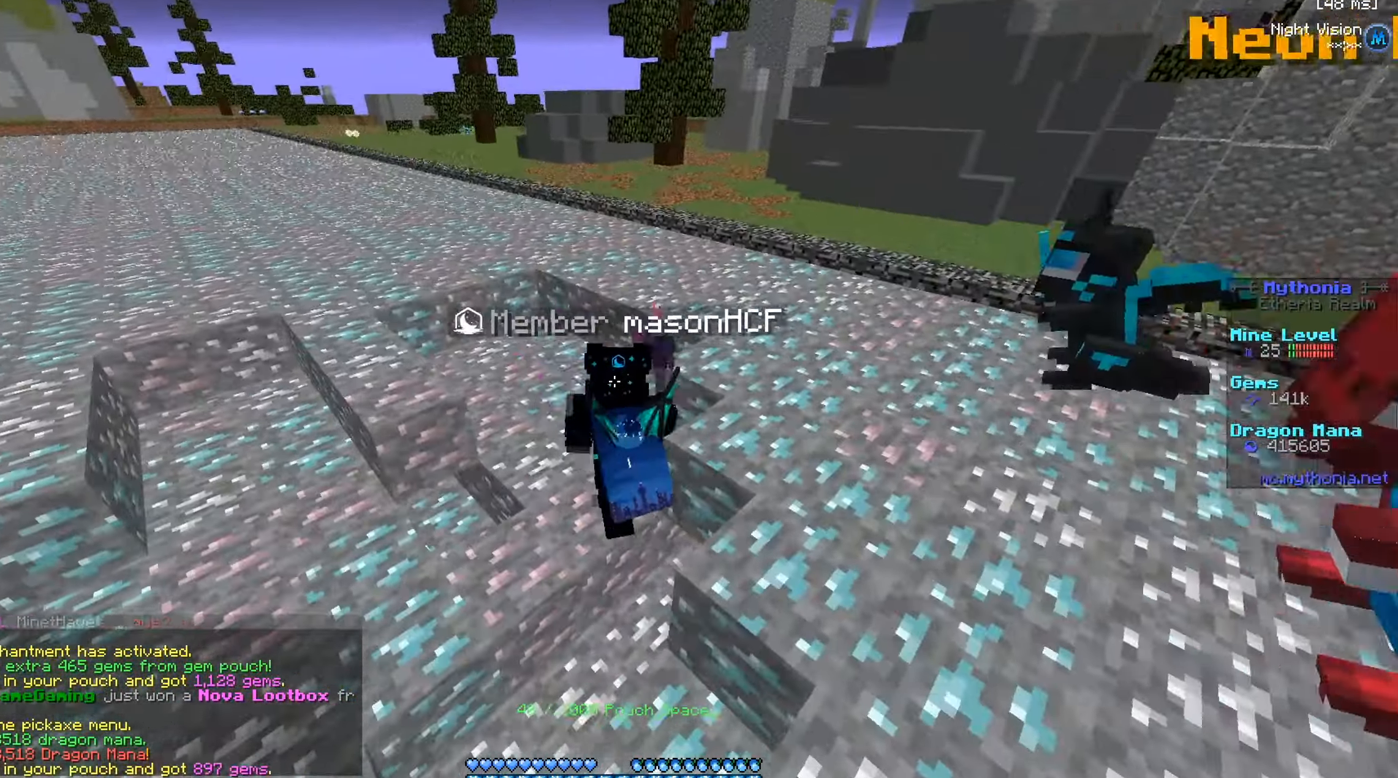
{"keys": ["d", "w"], "mouse": ["left"], "events": [[401, "d", "down"], [434, "a", "up"]]}
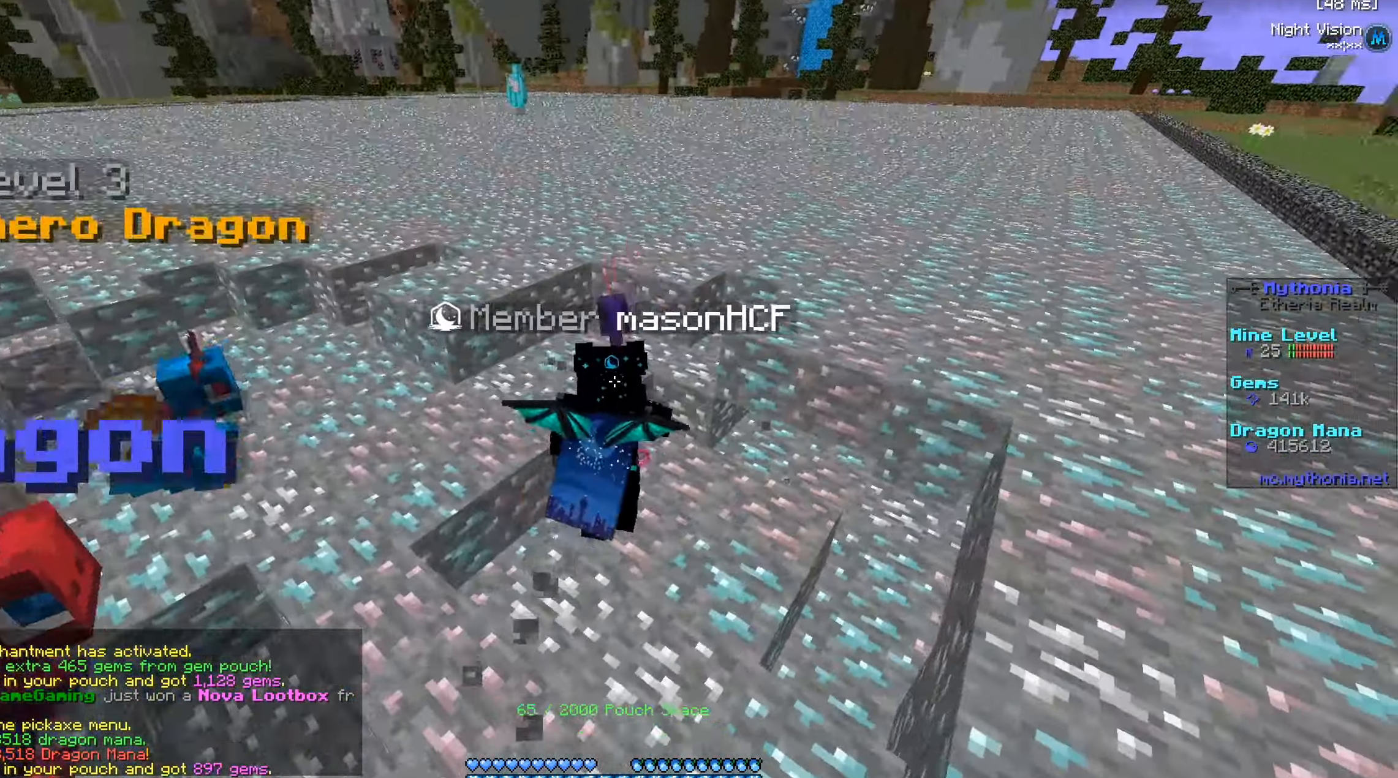
{"keys": ["a", "w"], "mouse": ["left"], "events": [[234, "a", "down"], [300, "d", "up"]]}
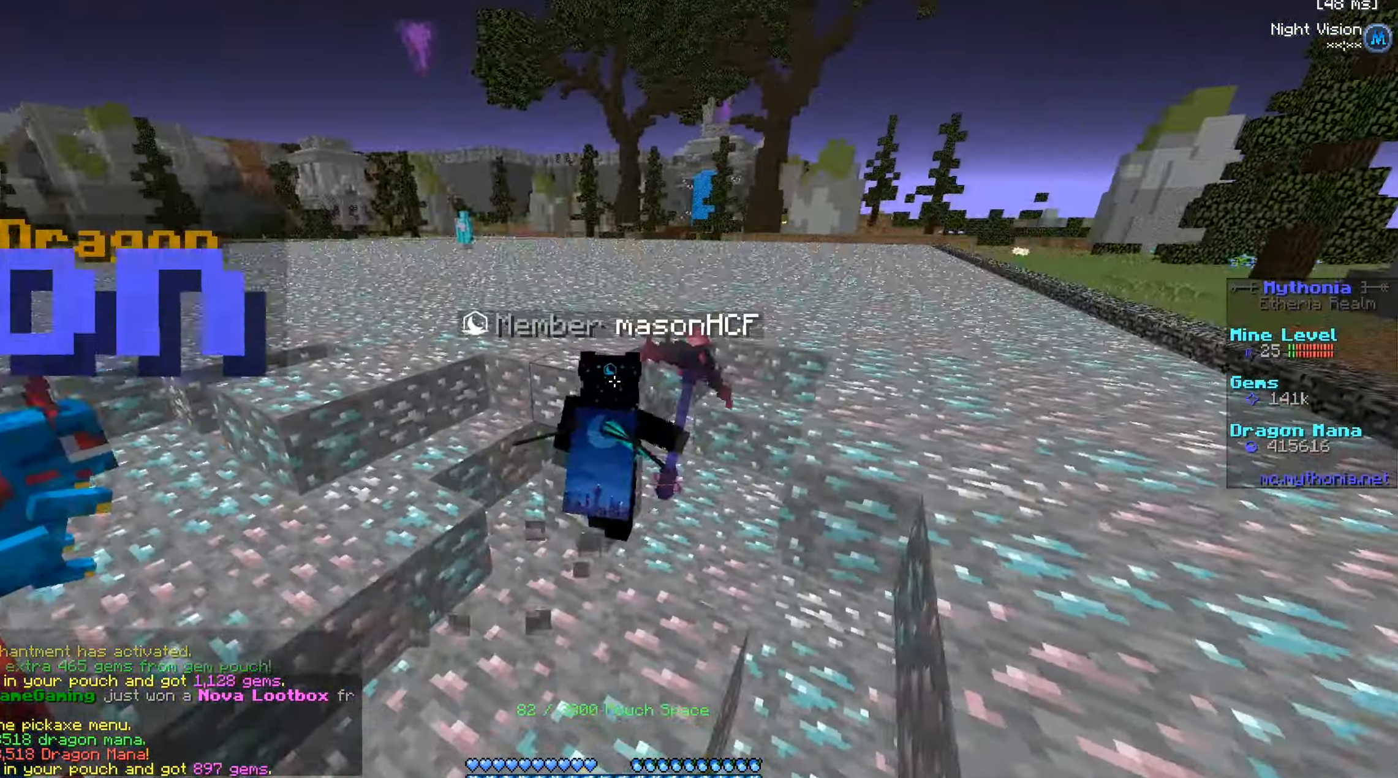
{"keys": ["d", "w"], "mouse": ["left"], "events": [[468, "d", "down"], [484, "a", "up"]]}
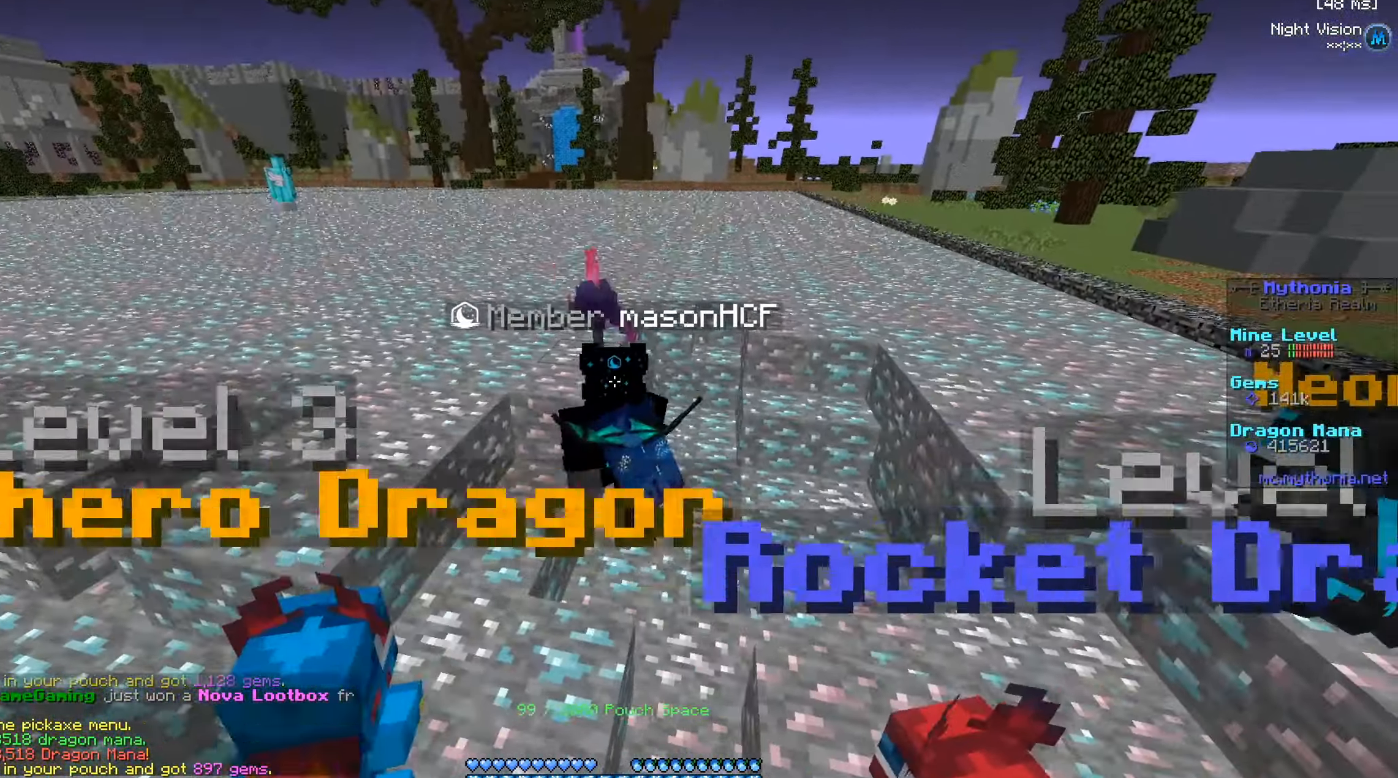
{"keys": ["d", "w"], "mouse": ["left"], "events": []}
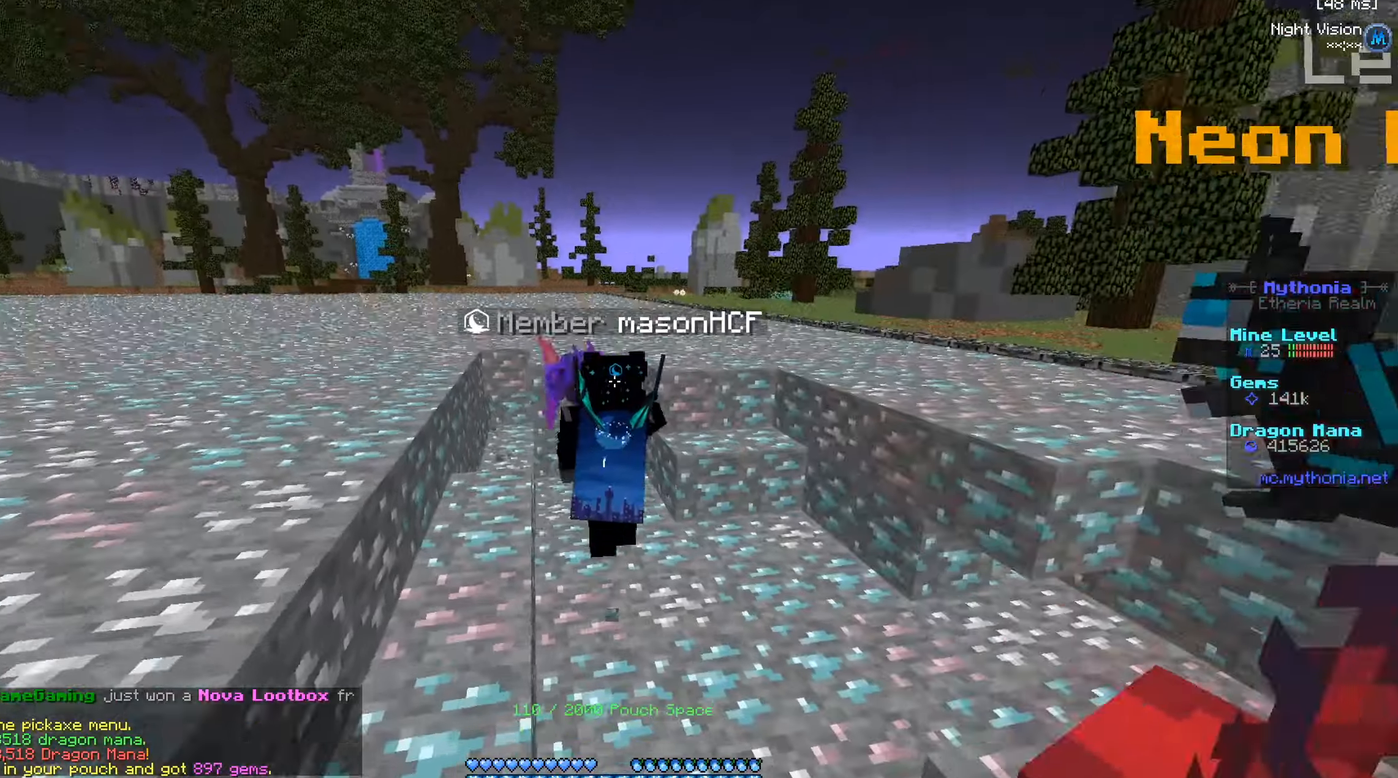
{"keys": ["a", "w"], "mouse": ["left"], "events": [[100, "a", "down"], [183, "d", "up"]]}
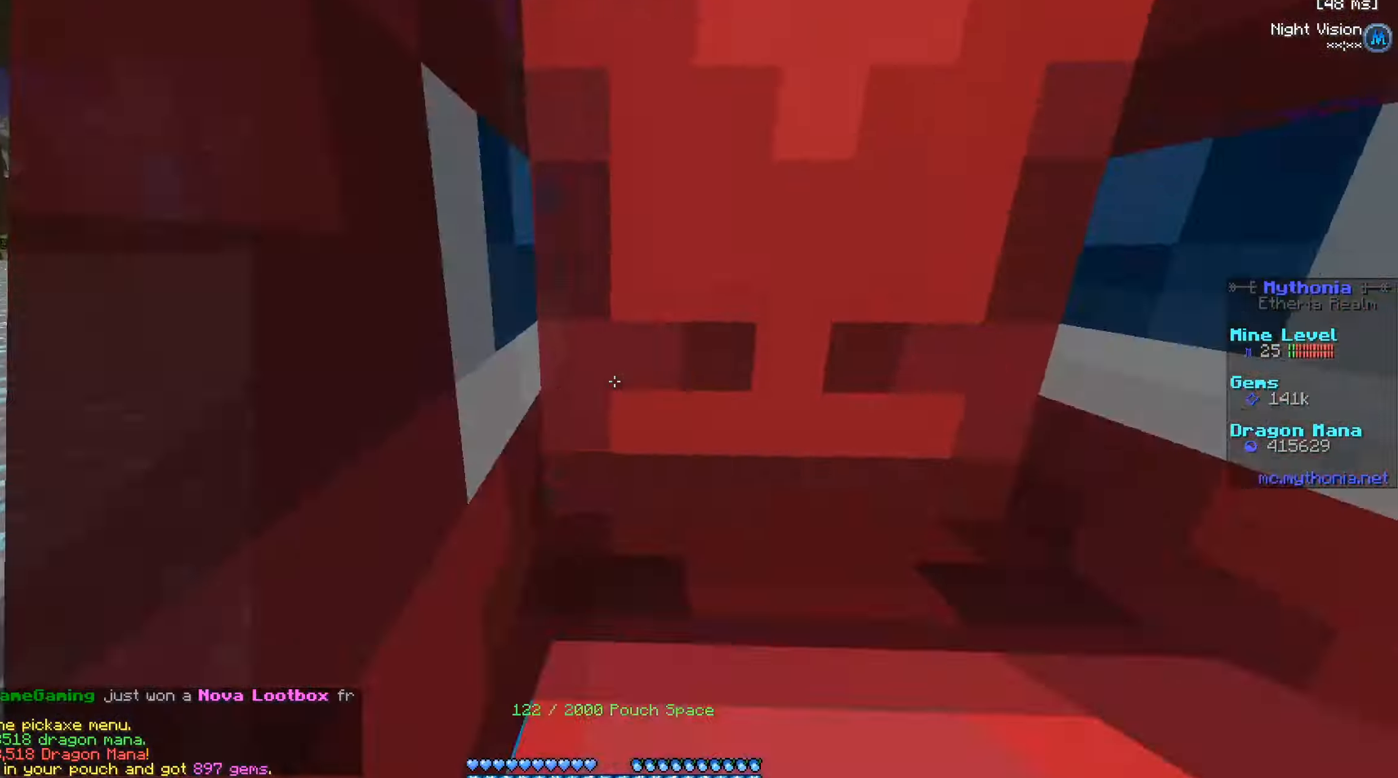
{"keys": ["d", "w"], "mouse": ["left"], "events": [[17, "a", "up"], [67, "d", "down"], [200, "a", "down"], [200, "d", "up"], [317, "d", "down"], [334, "a", "up"]]}
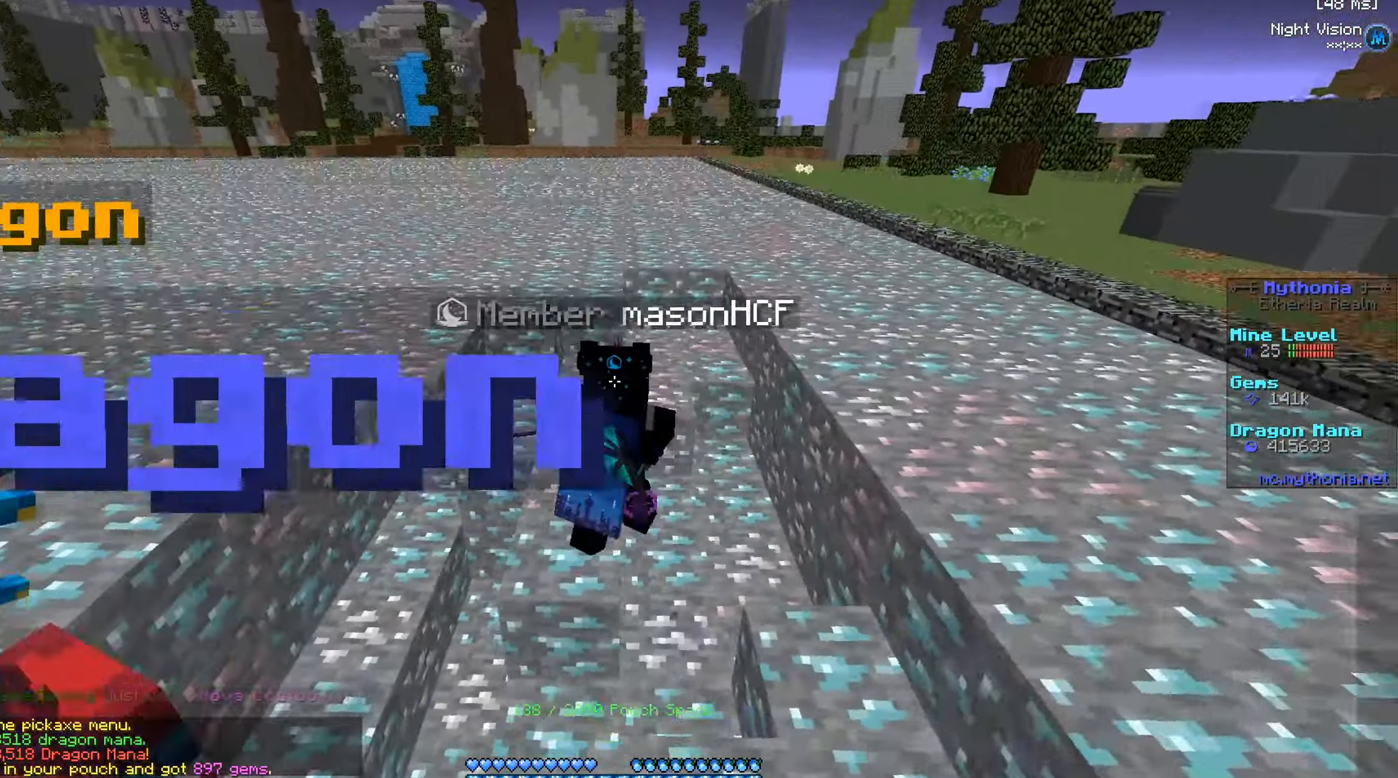
{"keys": ["a", "w"], "mouse": ["left"], "events": [[100, "a", "down"], [233, "d", "up"]]}
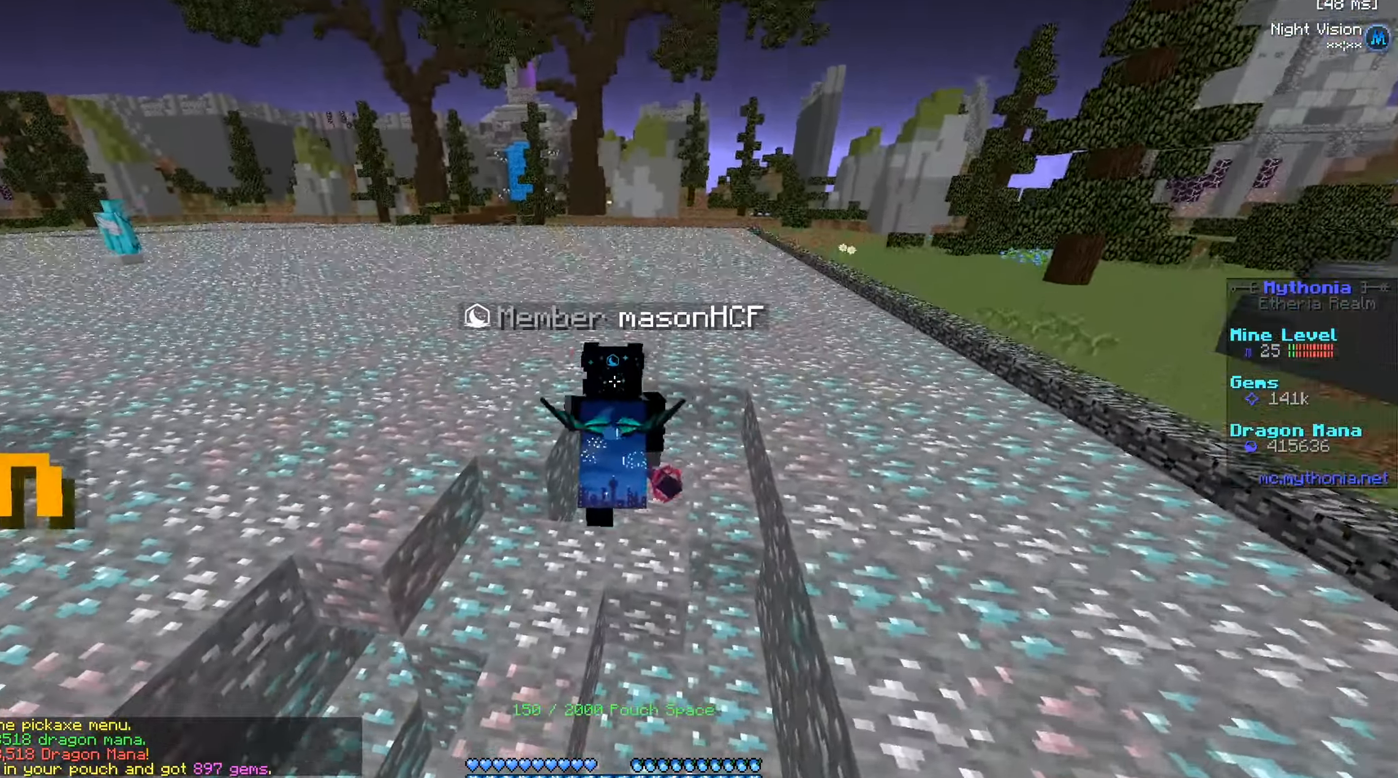
{"keys": ["a", "w"], "mouse": ["left"], "events": [[167, "d", "down"], [267, "d", "up"]]}